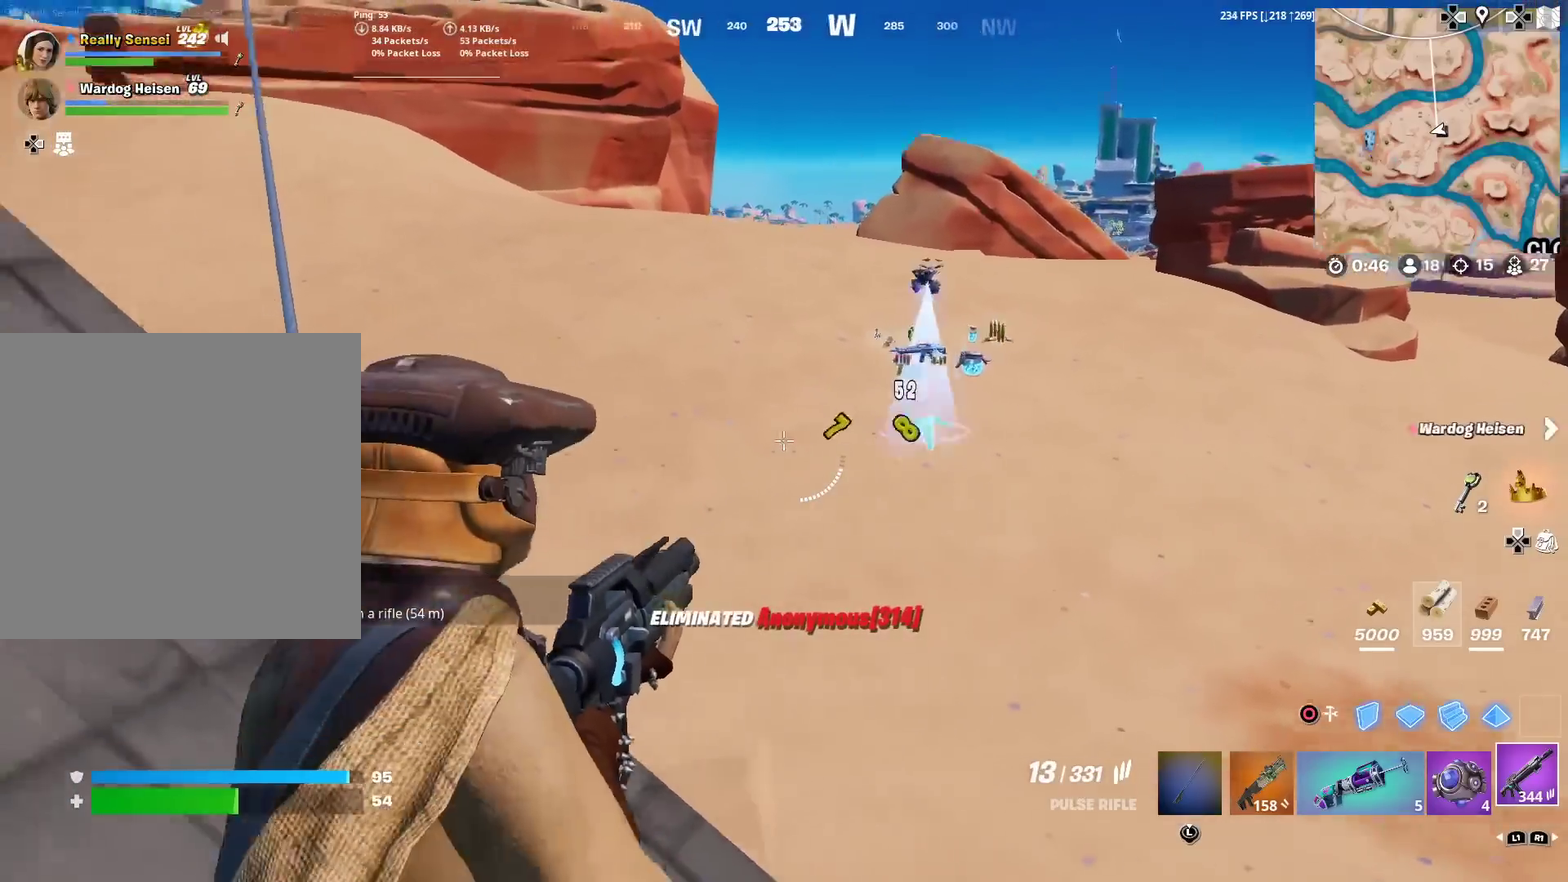
Gameplay with a controller (PlayStation layout); each line is a JSON object with the inputs held at the frame after it (dt_ms = milliseconds from this image to that frame). "events" lists button and stick changes between this image and that frame as [ms after this image, input, new state], when the widget could be followed in between. Not read: TOUCHPAD.
{"dt_ms": 300, "buttons": ["SQUARE"], "left_stick": "up-left", "right_stick": "center", "events": [[66, "CROSS", "up"], [66, "right_stick", "center"], [116, "SQUARE", "down"], [217, "SQUARE", "up"], [300, "SQUARE", "down"]]}
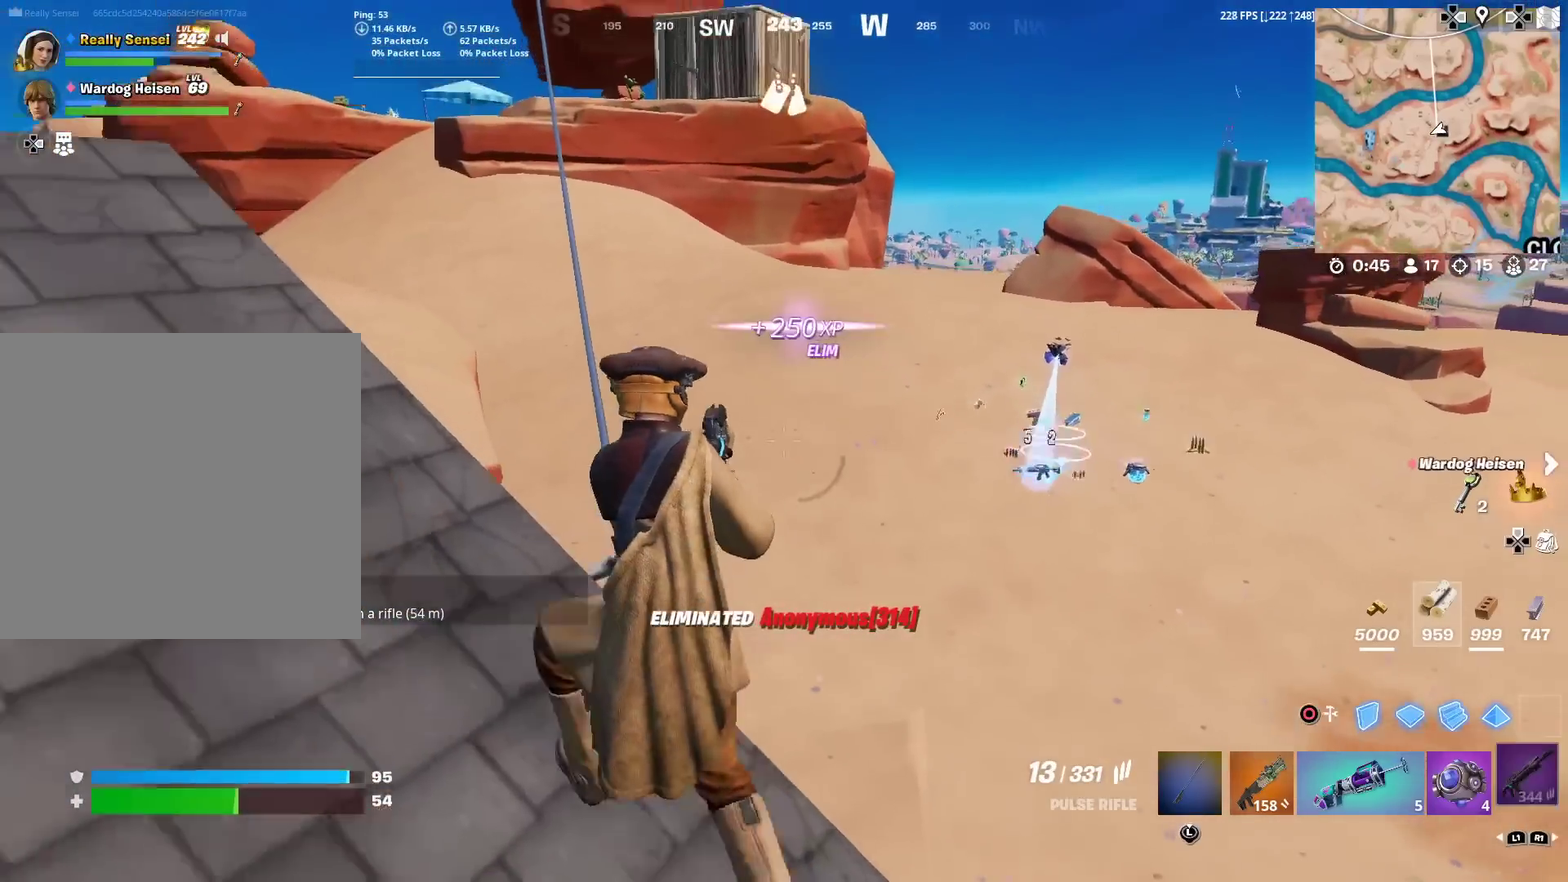
{"dt_ms": 701, "buttons": [], "left_stick": "center", "right_stick": "center", "events": [[83, "SQUARE", "up"], [217, "left_stick", "left"], [233, "right_stick", "left"], [250, "CROSS", "down"], [350, "CROSS", "up"], [400, "right_stick", "down-left"], [467, "left_stick", "center"], [467, "right_stick", "center"]]}
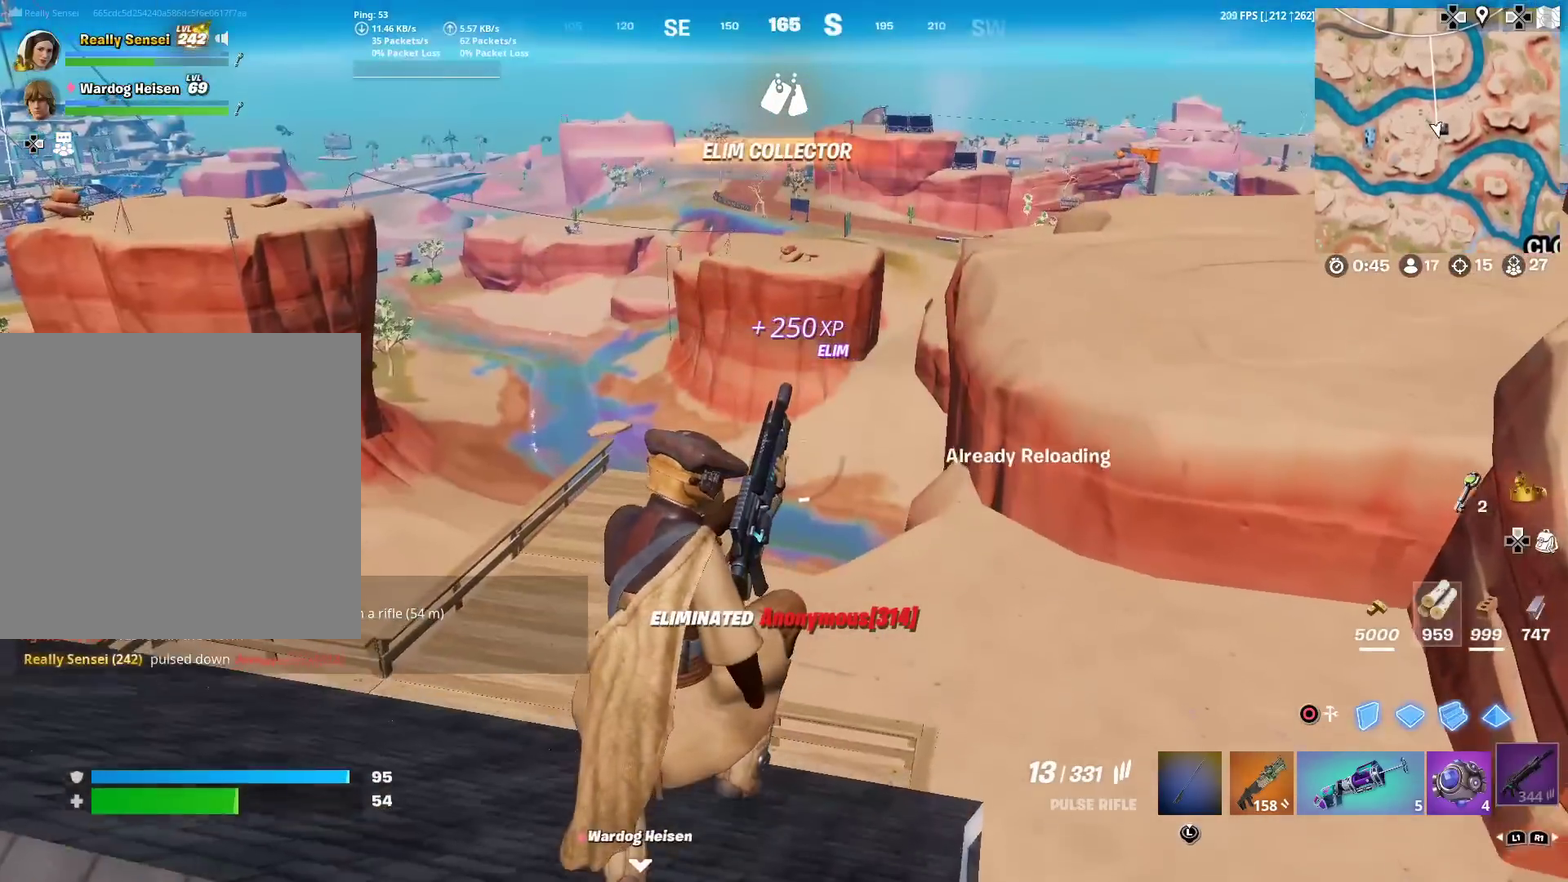
{"dt_ms": 300, "buttons": [], "left_stick": "left", "right_stick": "left", "events": [[66, "left_stick", "left"], [250, "right_stick", "left"]]}
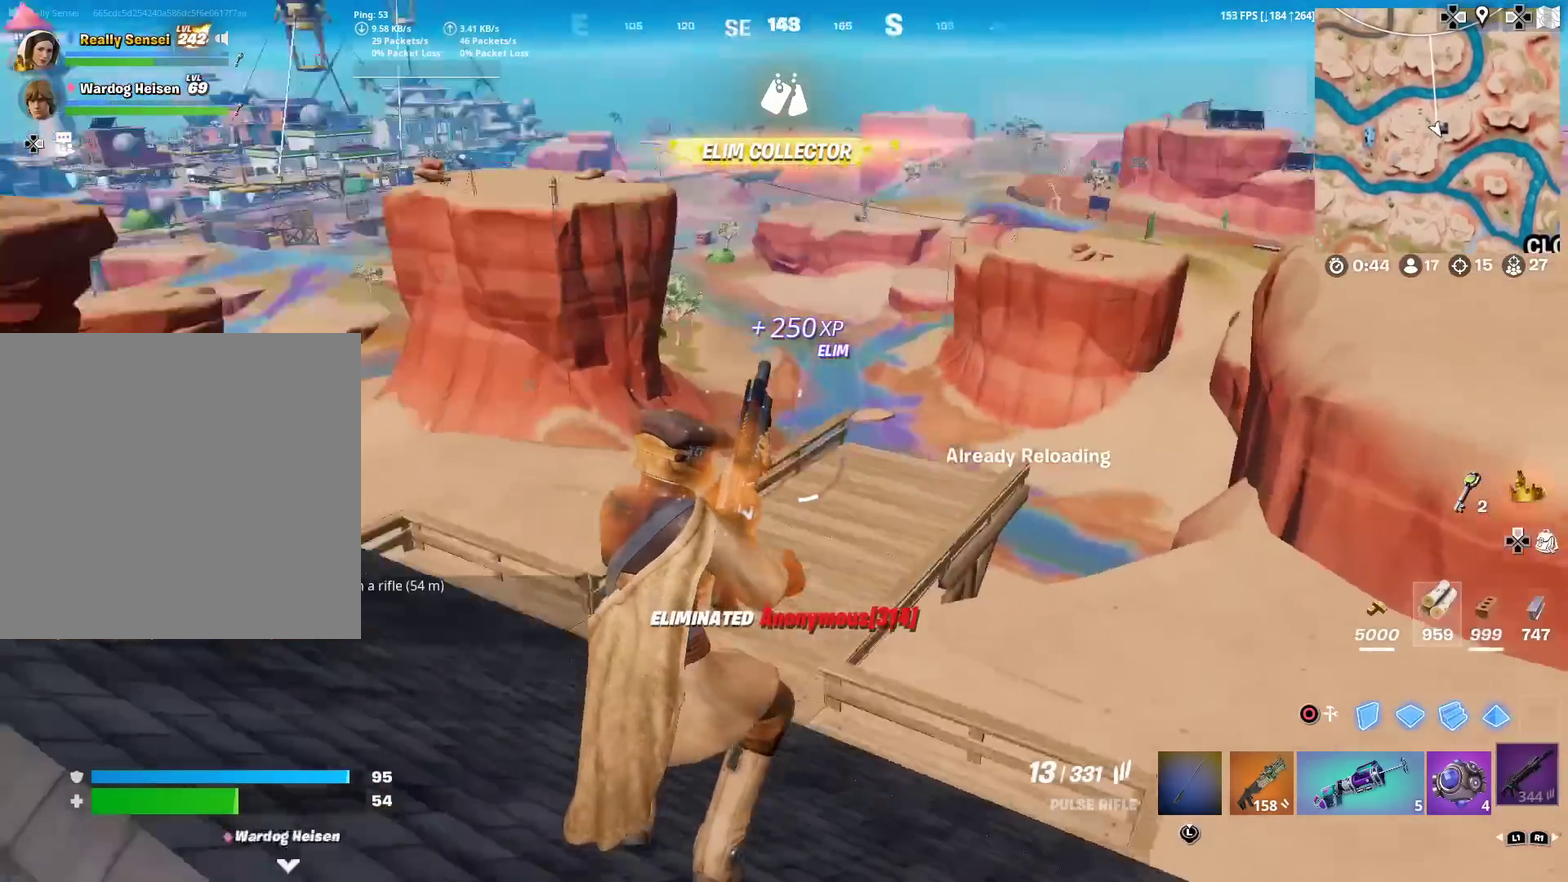
{"dt_ms": 601, "buttons": [], "left_stick": "up-left", "right_stick": "center", "events": [[67, "right_stick", "center"], [200, "CROSS", "down"], [284, "CROSS", "up"], [300, "left_stick", "up-left"]]}
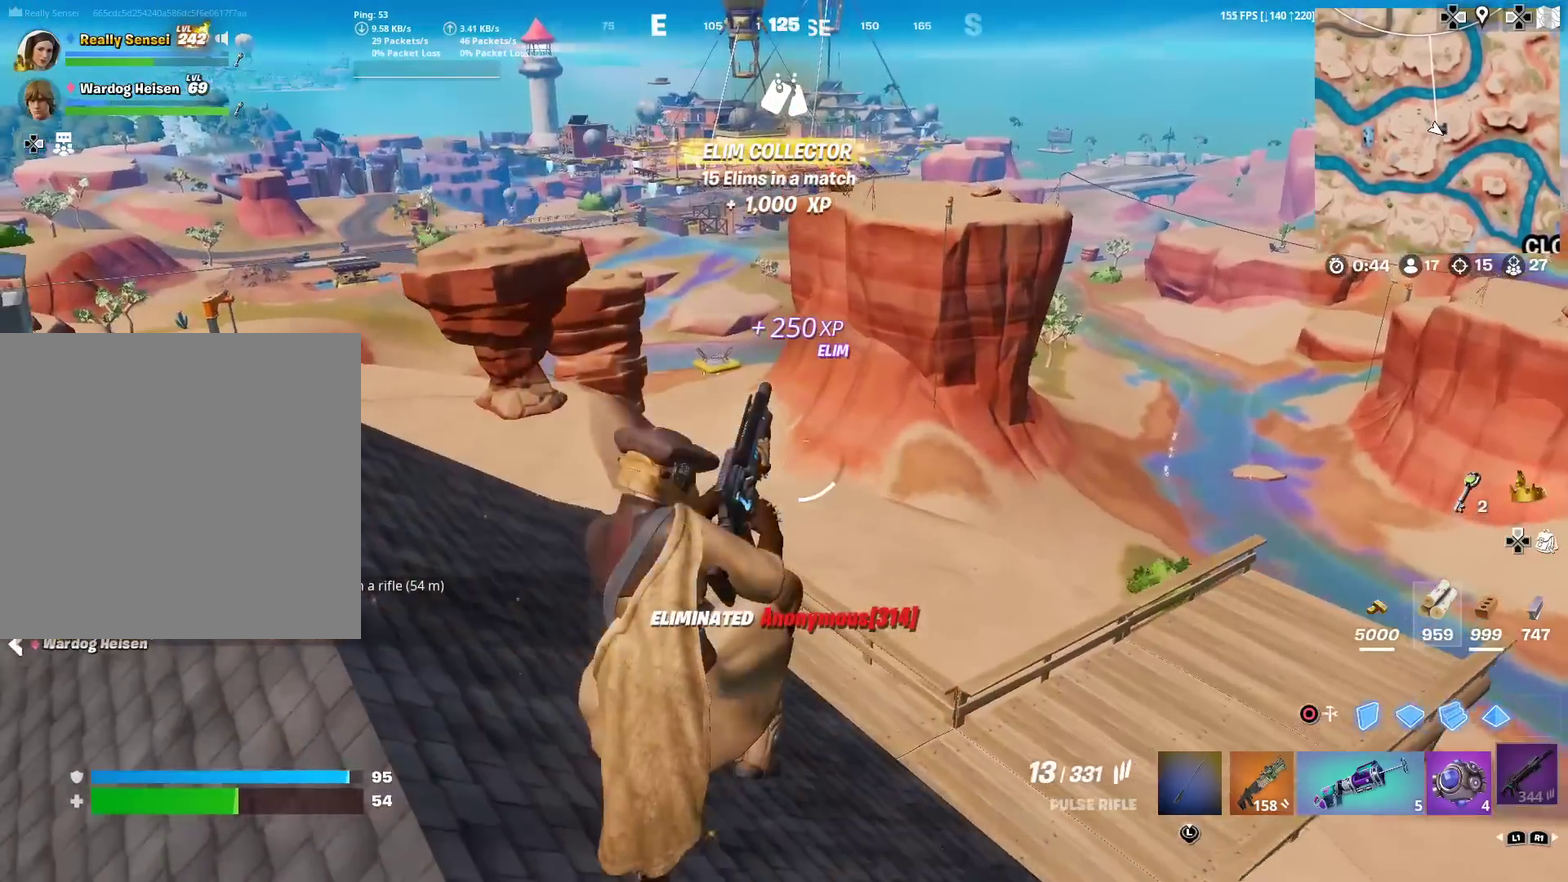
{"dt_ms": 400, "buttons": [], "left_stick": "up", "right_stick": "center", "events": [[233, "left_stick", "up"]]}
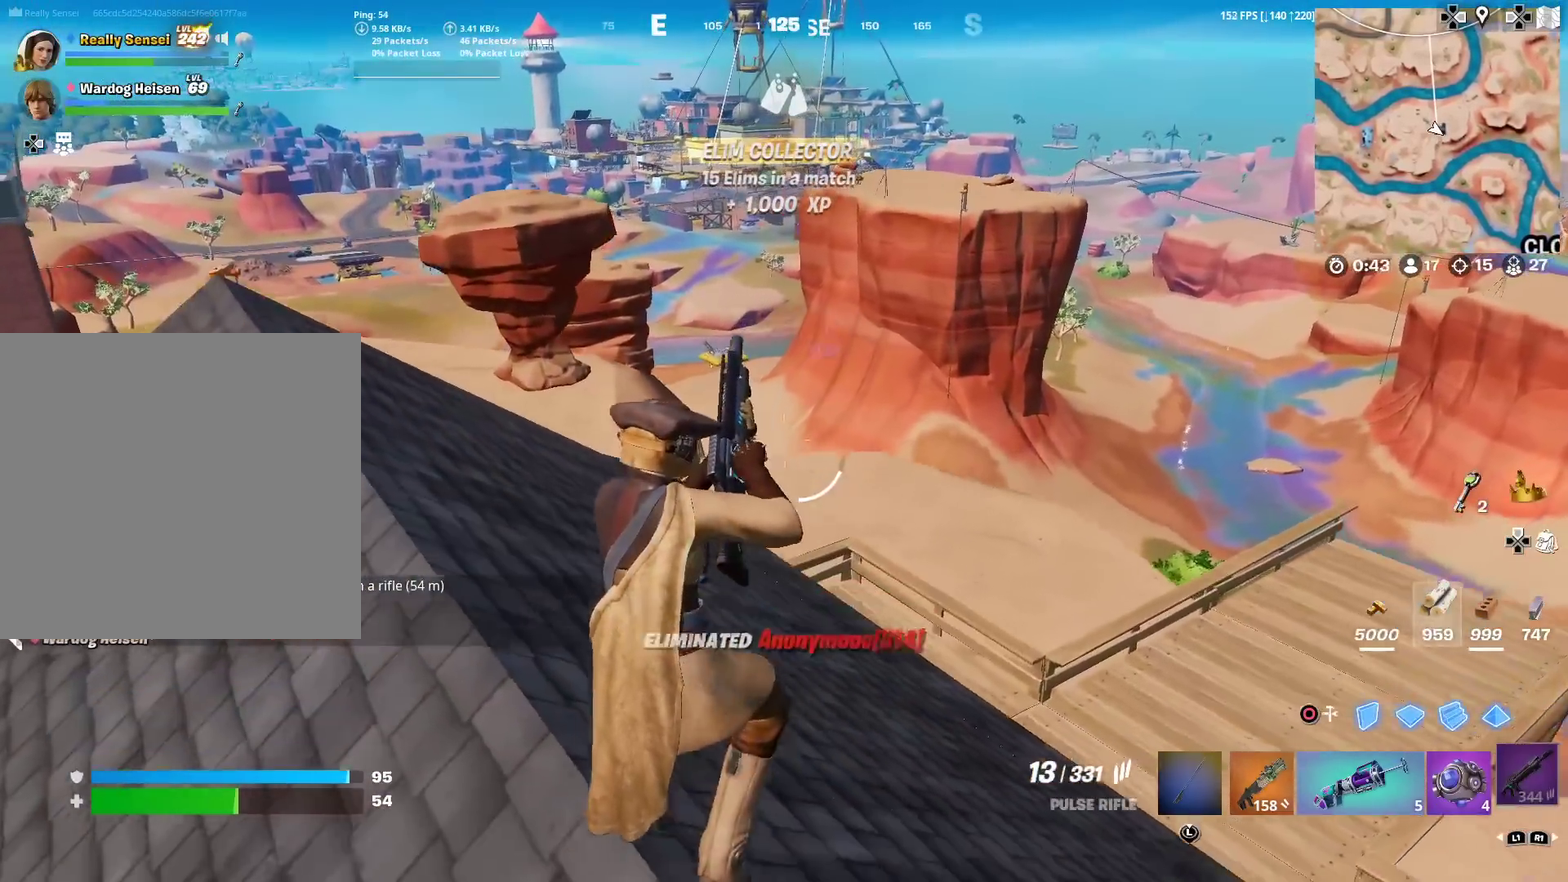
{"dt_ms": 500, "buttons": [], "left_stick": "up", "right_stick": "center", "events": [[234, "right_stick", "left"], [334, "right_stick", "center"]]}
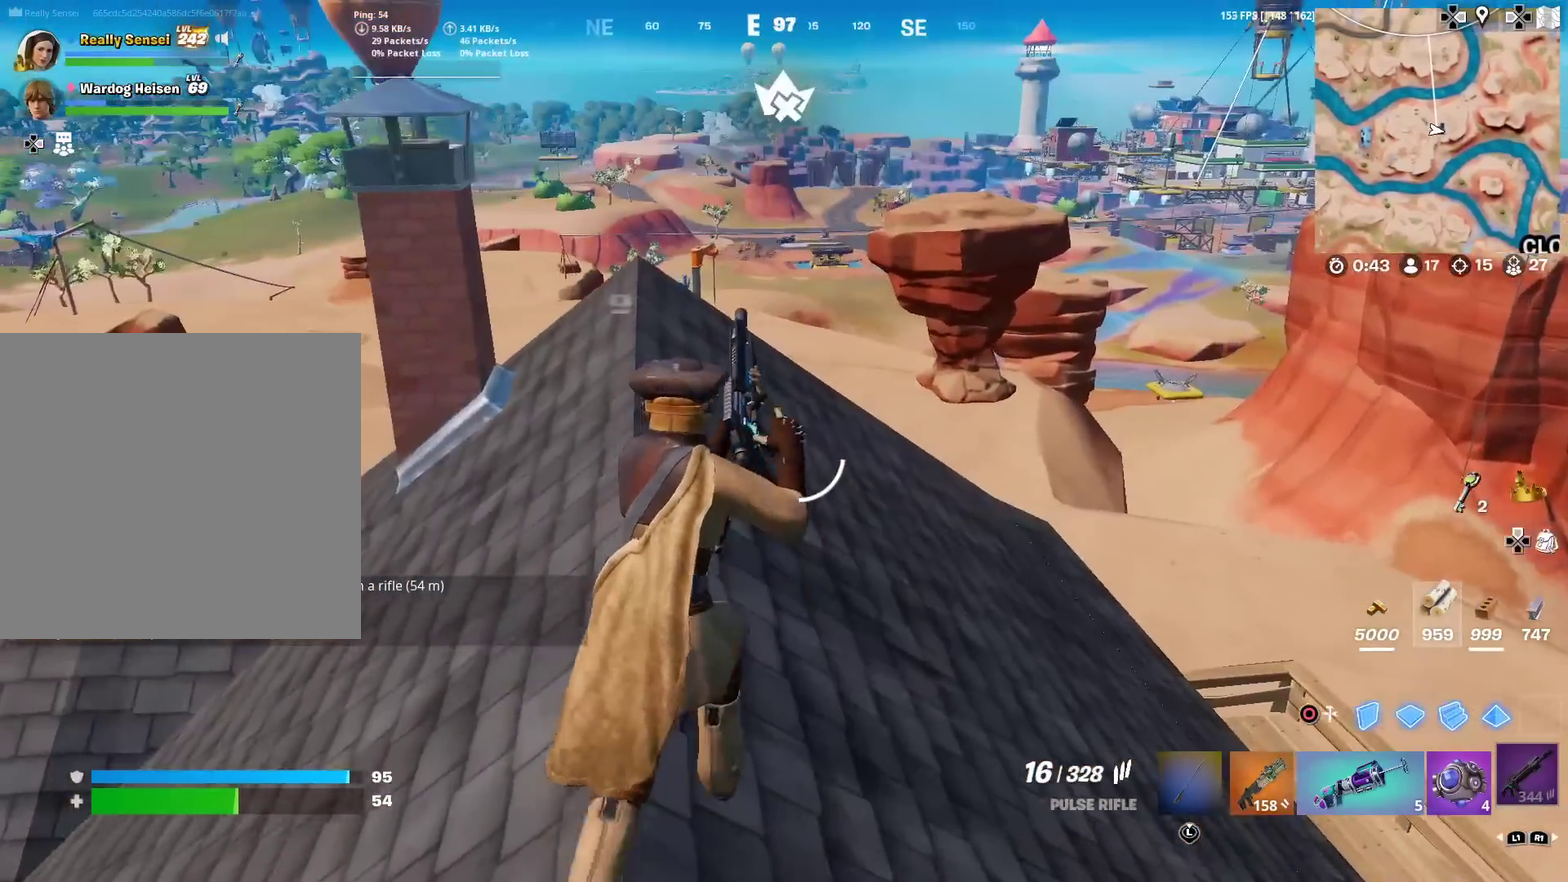
{"dt_ms": 501, "buttons": ["CROSS"], "left_stick": "up", "right_stick": "left", "events": [[167, "right_stick", "left"], [267, "right_stick", "center"], [434, "CROSS", "down"], [468, "right_stick", "left"]]}
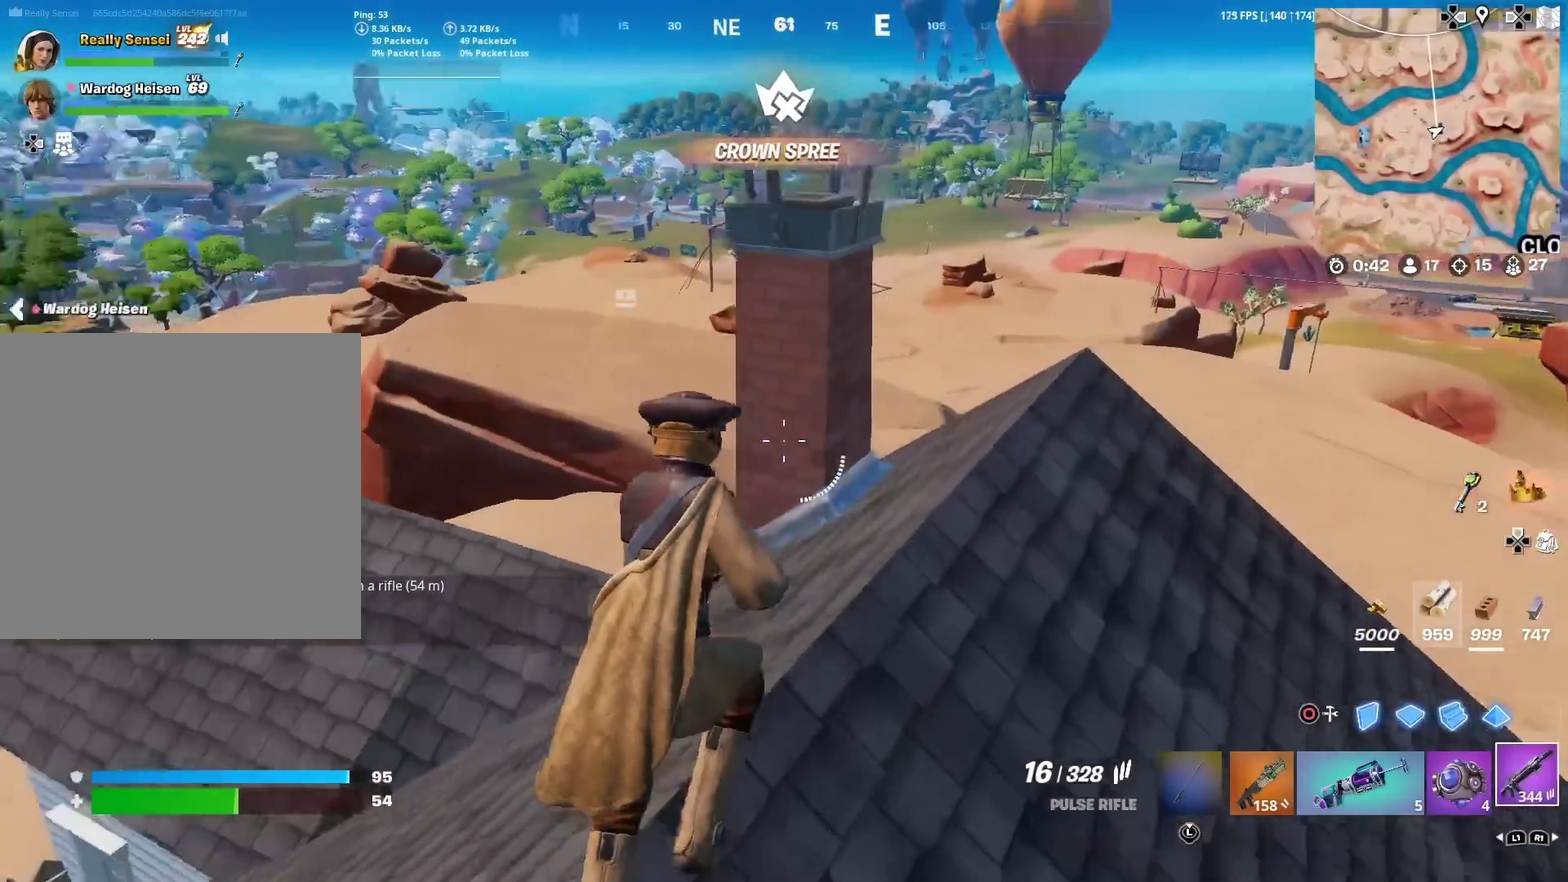
{"dt_ms": 500, "buttons": [], "left_stick": "up-right", "right_stick": "center", "events": [[17, "right_stick", "center"], [33, "CROSS", "up"], [67, "left_stick", "up-right"]]}
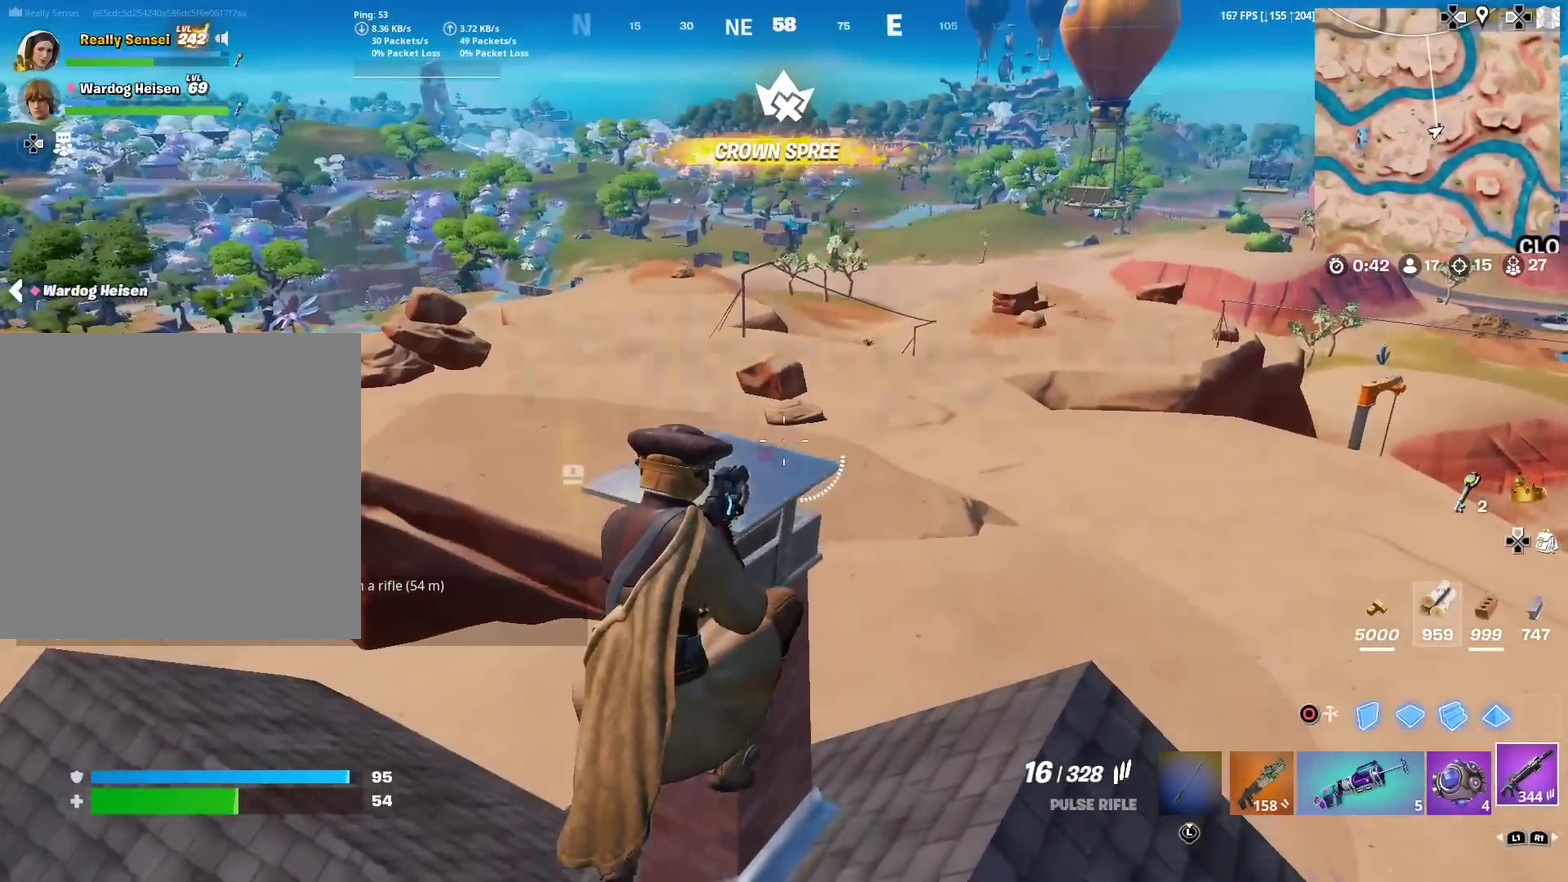
{"dt_ms": 501, "buttons": [], "left_stick": "up-left", "right_stick": "center", "events": [[134, "left_stick", "center"], [234, "left_stick", "down-left"], [284, "left_stick", "left"], [334, "left_stick", "up-left"], [384, "CROSS", "down"], [401, "left_stick", "up"], [451, "left_stick", "up-left"], [484, "CROSS", "up"]]}
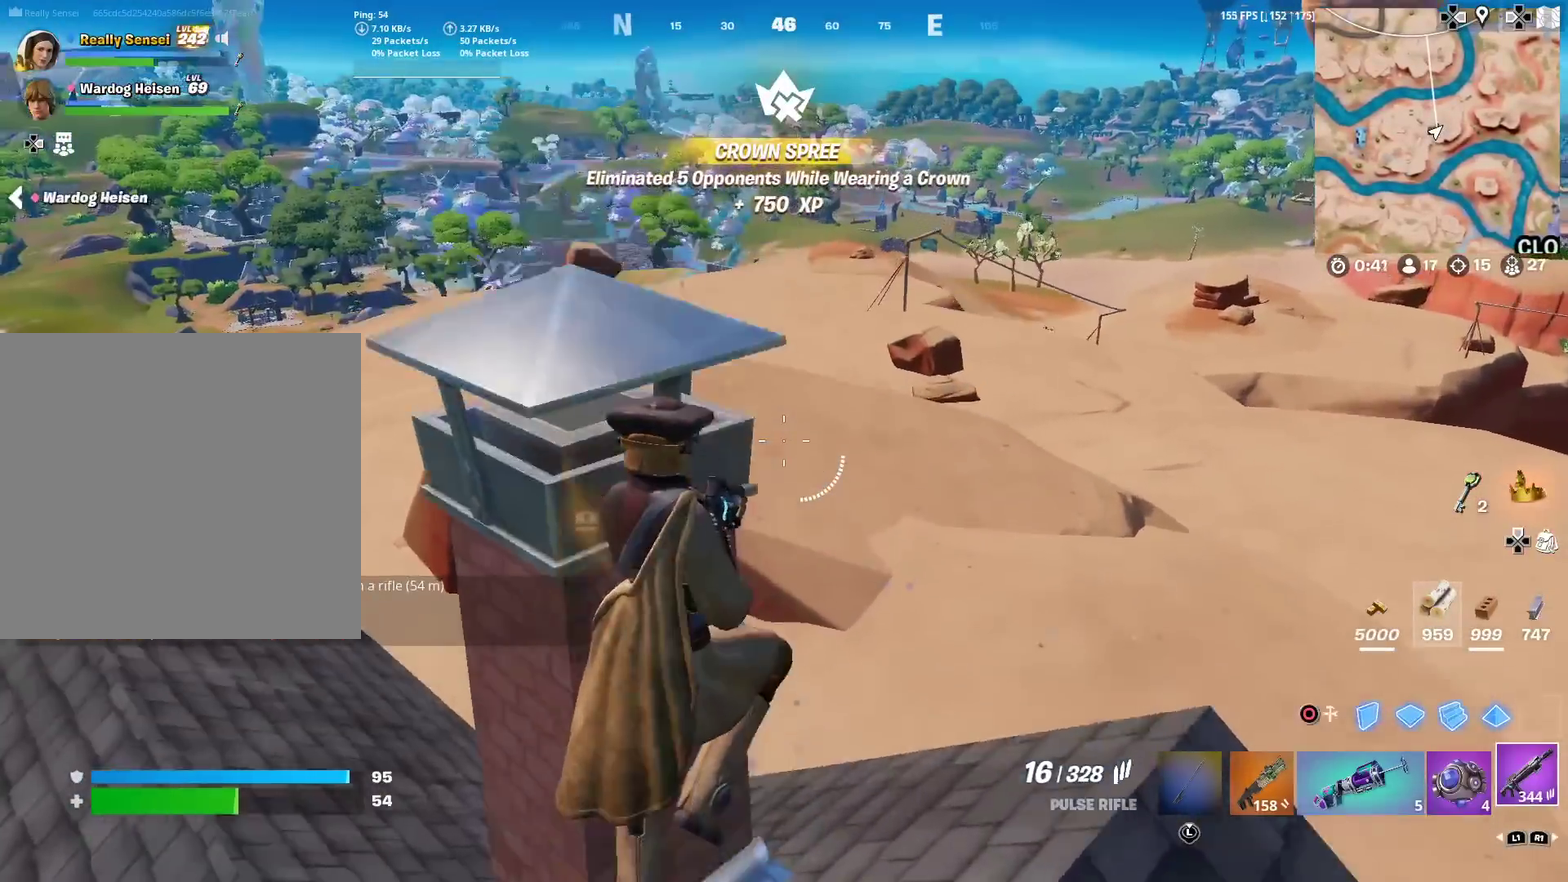
{"dt_ms": 400, "buttons": [], "left_stick": "down-left", "right_stick": "center", "events": [[250, "left_stick", "left"], [384, "left_stick", "down-left"]]}
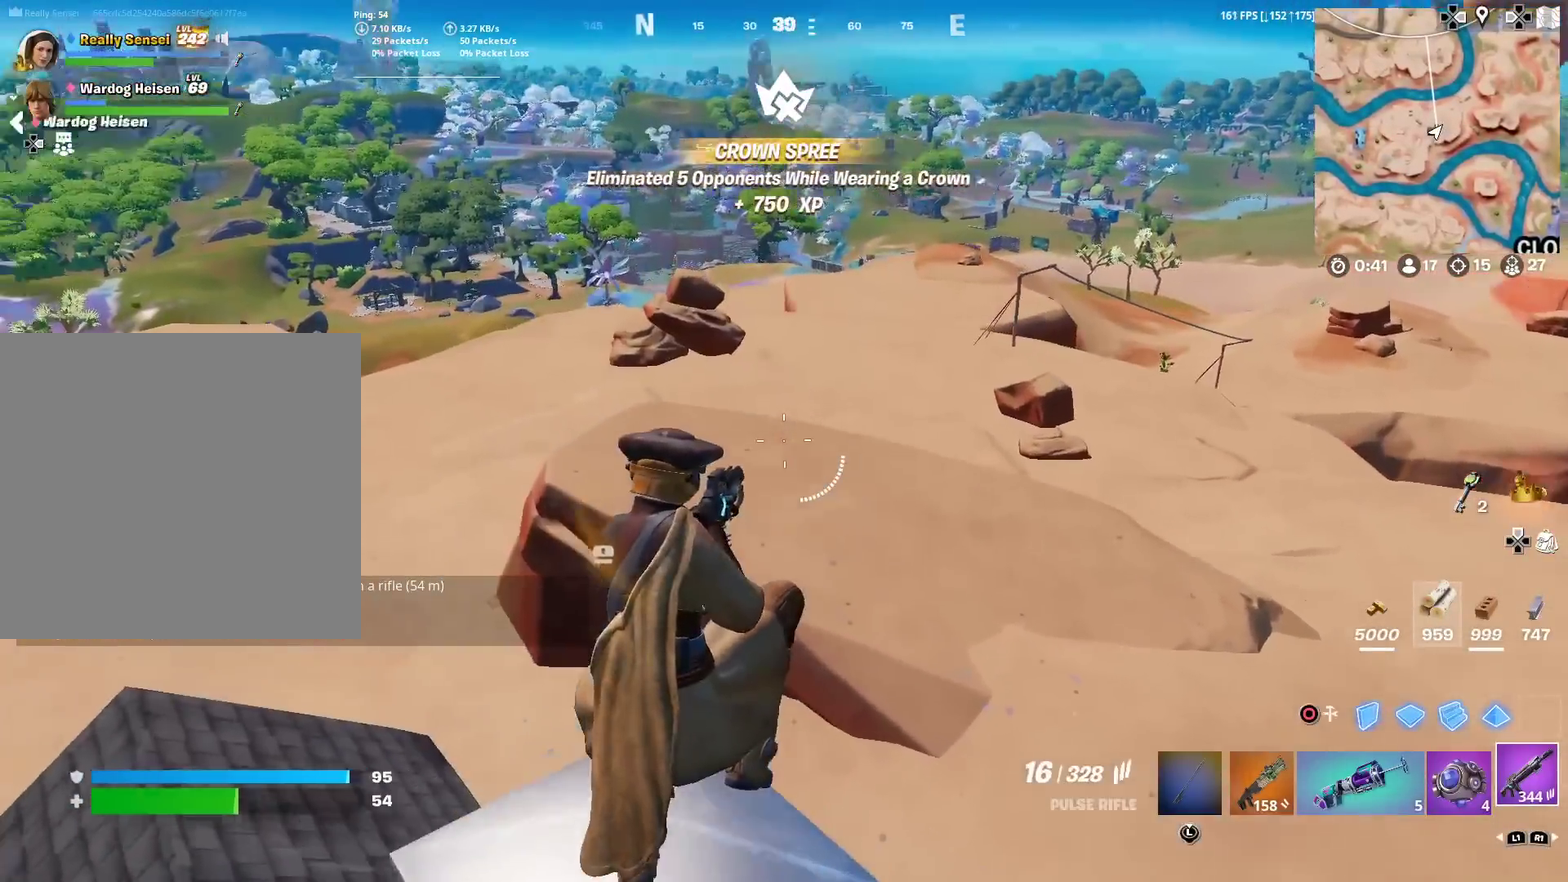
{"dt_ms": 601, "buttons": [], "left_stick": "center", "right_stick": "center", "events": [[34, "right_stick", "left"], [50, "left_stick", "down"], [134, "left_stick", "down-right"], [217, "left_stick", "center"], [217, "right_stick", "center"], [367, "left_stick", "down-left"], [467, "left_stick", "center"]]}
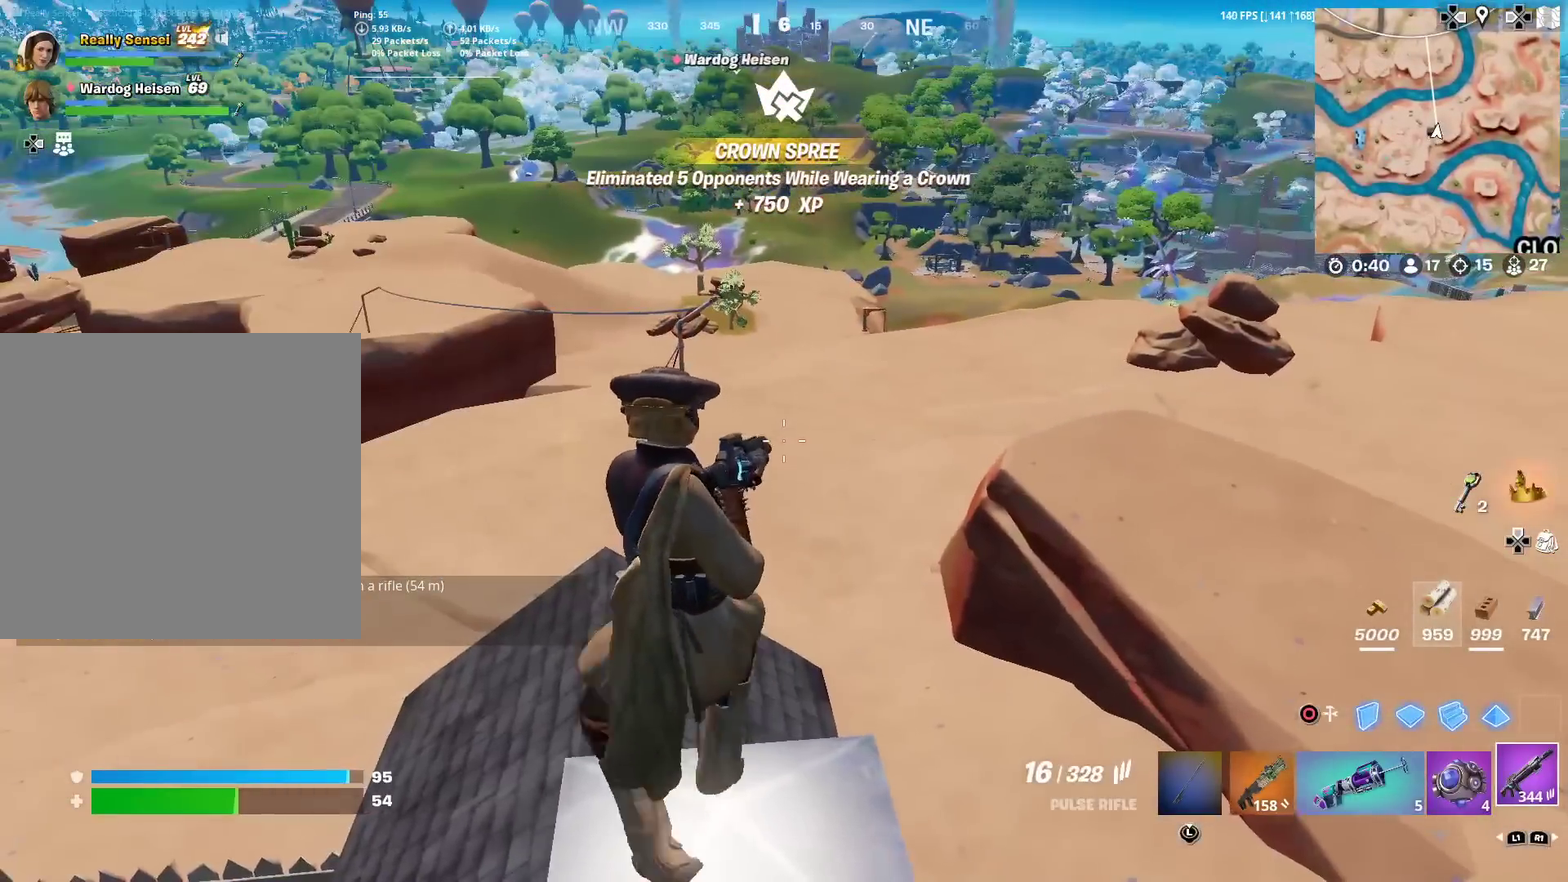
{"dt_ms": 500, "buttons": ["SQUARE"], "left_stick": "right", "right_stick": "center", "events": [[117, "CROSS", "down"], [200, "CROSS", "up"], [267, "left_stick", "right"], [334, "left_stick", "down-right"], [400, "left_stick", "right"], [500, "SQUARE", "down"]]}
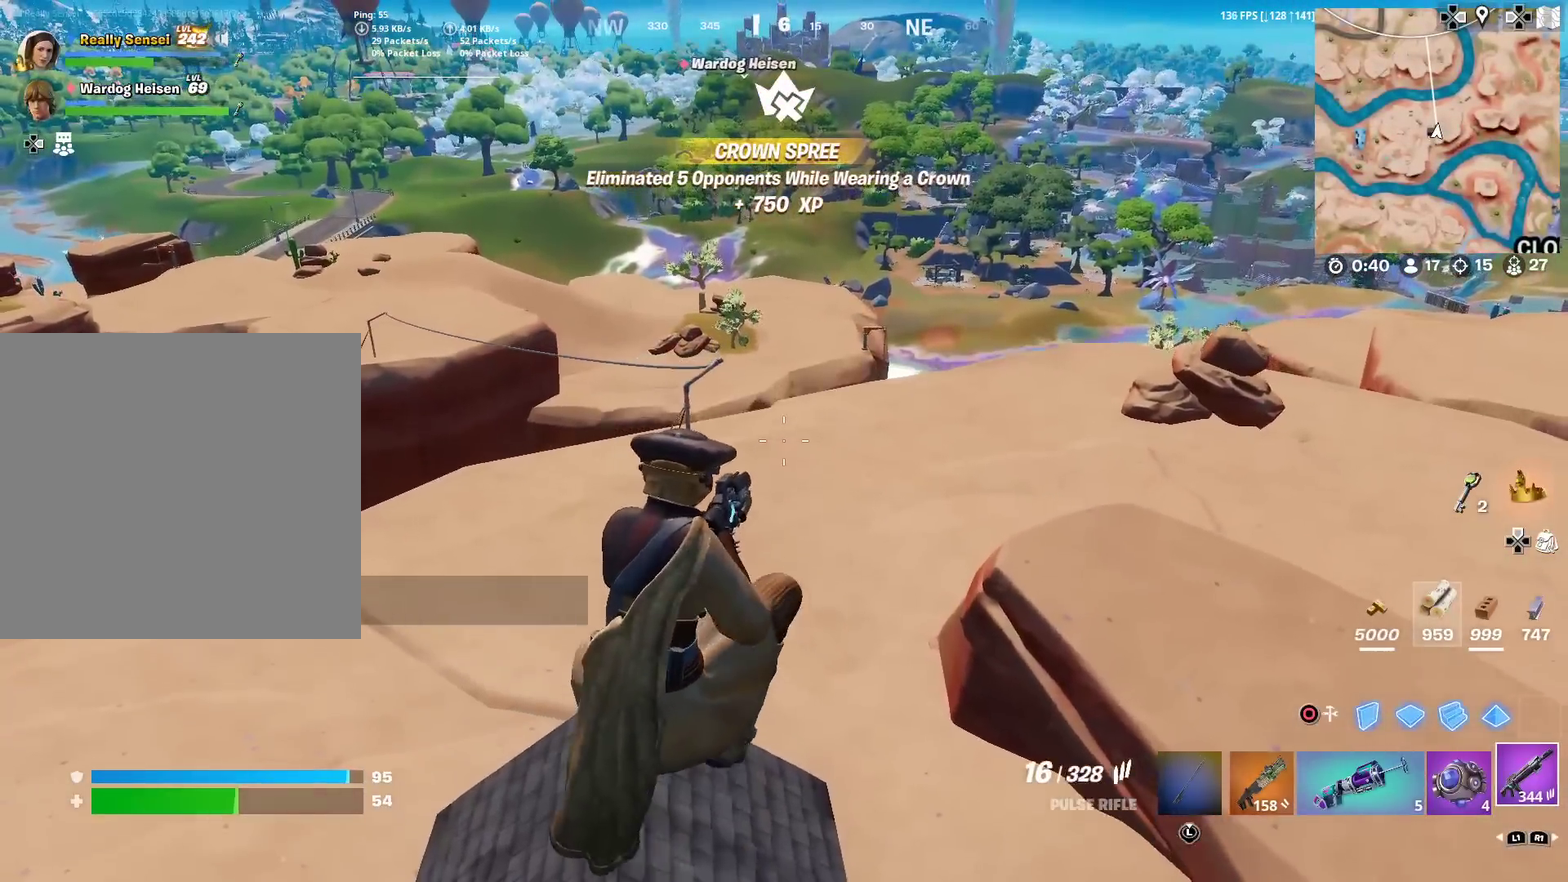
{"dt_ms": 484, "buttons": [], "left_stick": "down-left", "right_stick": "center", "events": [[84, "SQUARE", "up"], [167, "SQUARE", "down"], [167, "left_stick", "center"], [267, "SQUARE", "up"], [267, "left_stick", "down-left"]]}
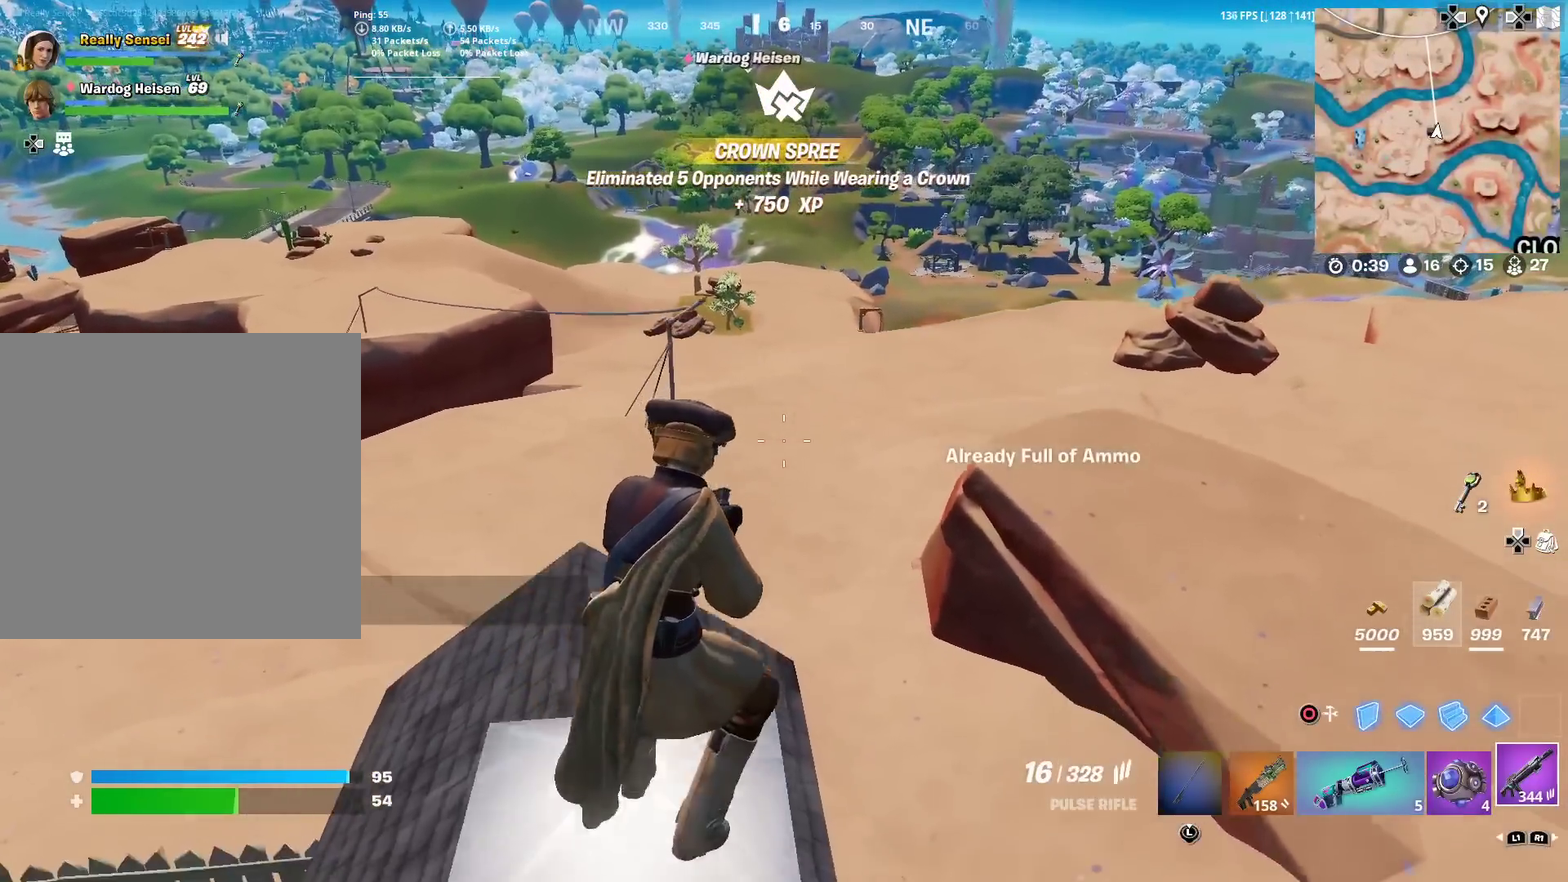
{"dt_ms": 401, "buttons": ["R1"], "left_stick": "left", "right_stick": "left", "events": [[84, "CROSS", "down"], [184, "CROSS", "up"], [367, "R1", "down"], [384, "left_stick", "left"], [384, "right_stick", "left"]]}
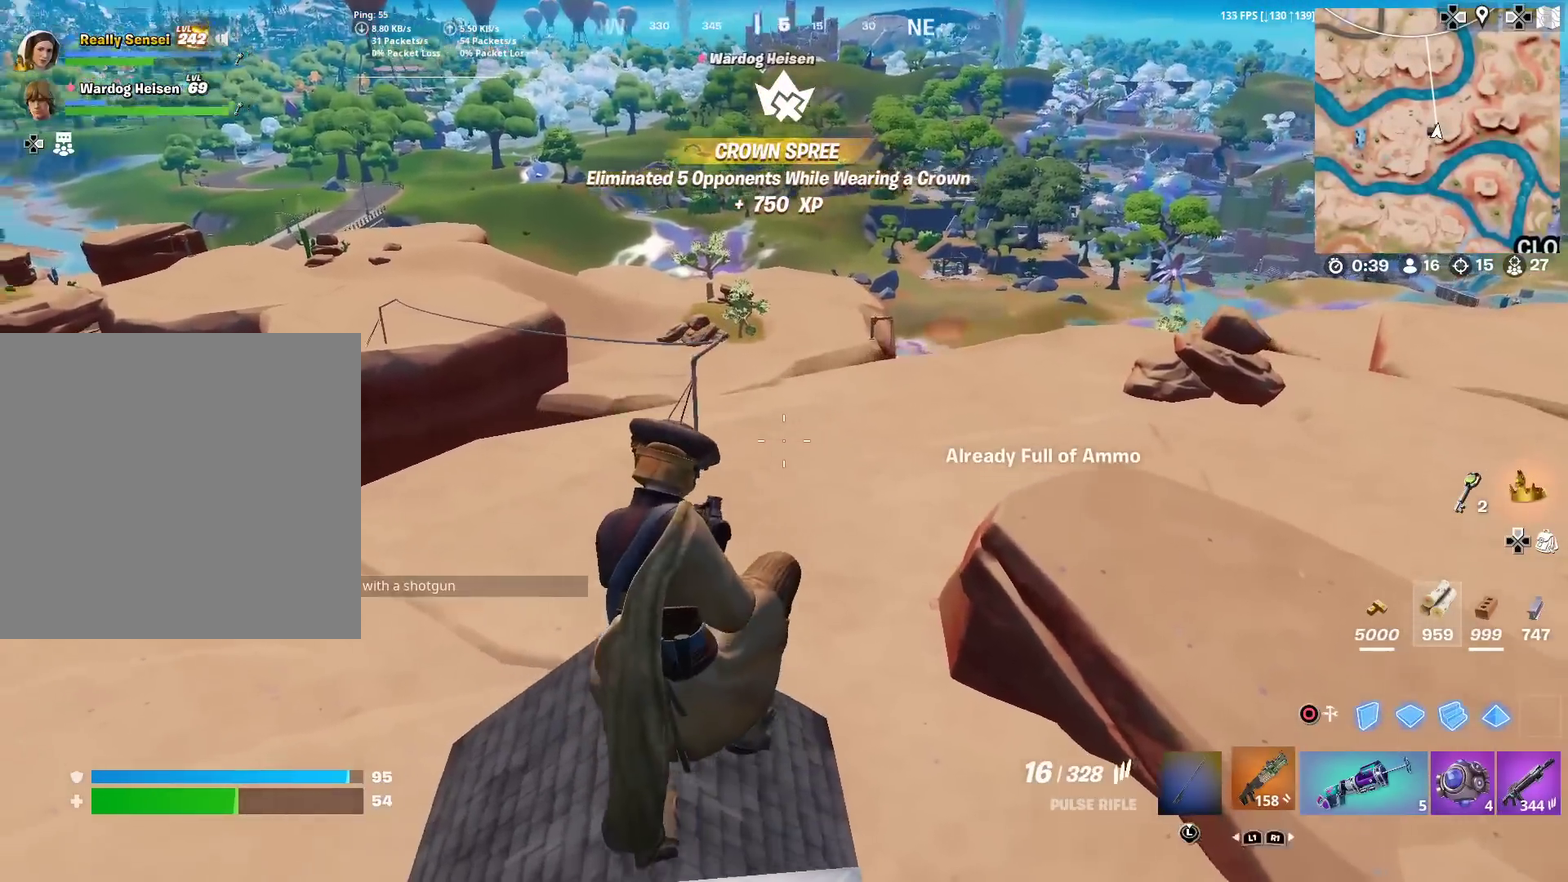
{"dt_ms": 600, "buttons": ["SQUARE"], "left_stick": "up-left", "right_stick": "center", "events": [[66, "R1", "up"], [200, "right_stick", "center"], [233, "SQUARE", "down"], [317, "SQUARE", "up"], [417, "SQUARE", "down"], [450, "left_stick", "up-left"], [500, "SQUARE", "up"], [584, "SQUARE", "down"]]}
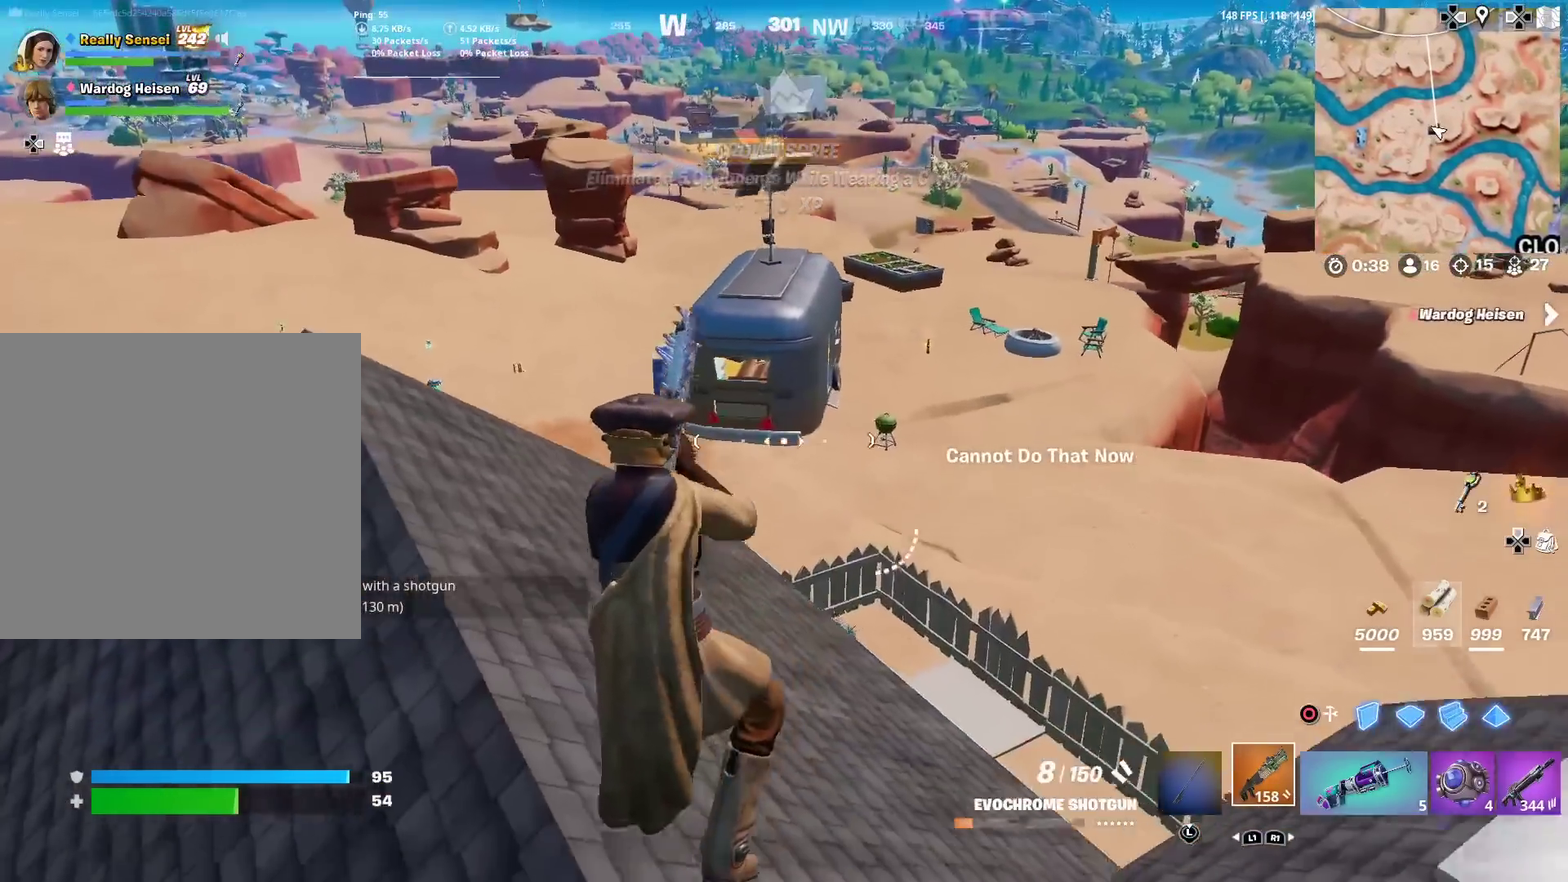
{"dt_ms": 401, "buttons": [], "left_stick": "up", "right_stick": "center", "events": [[84, "SQUARE", "up"], [150, "SQUARE", "down"], [267, "SQUARE", "up"], [284, "left_stick", "up"]]}
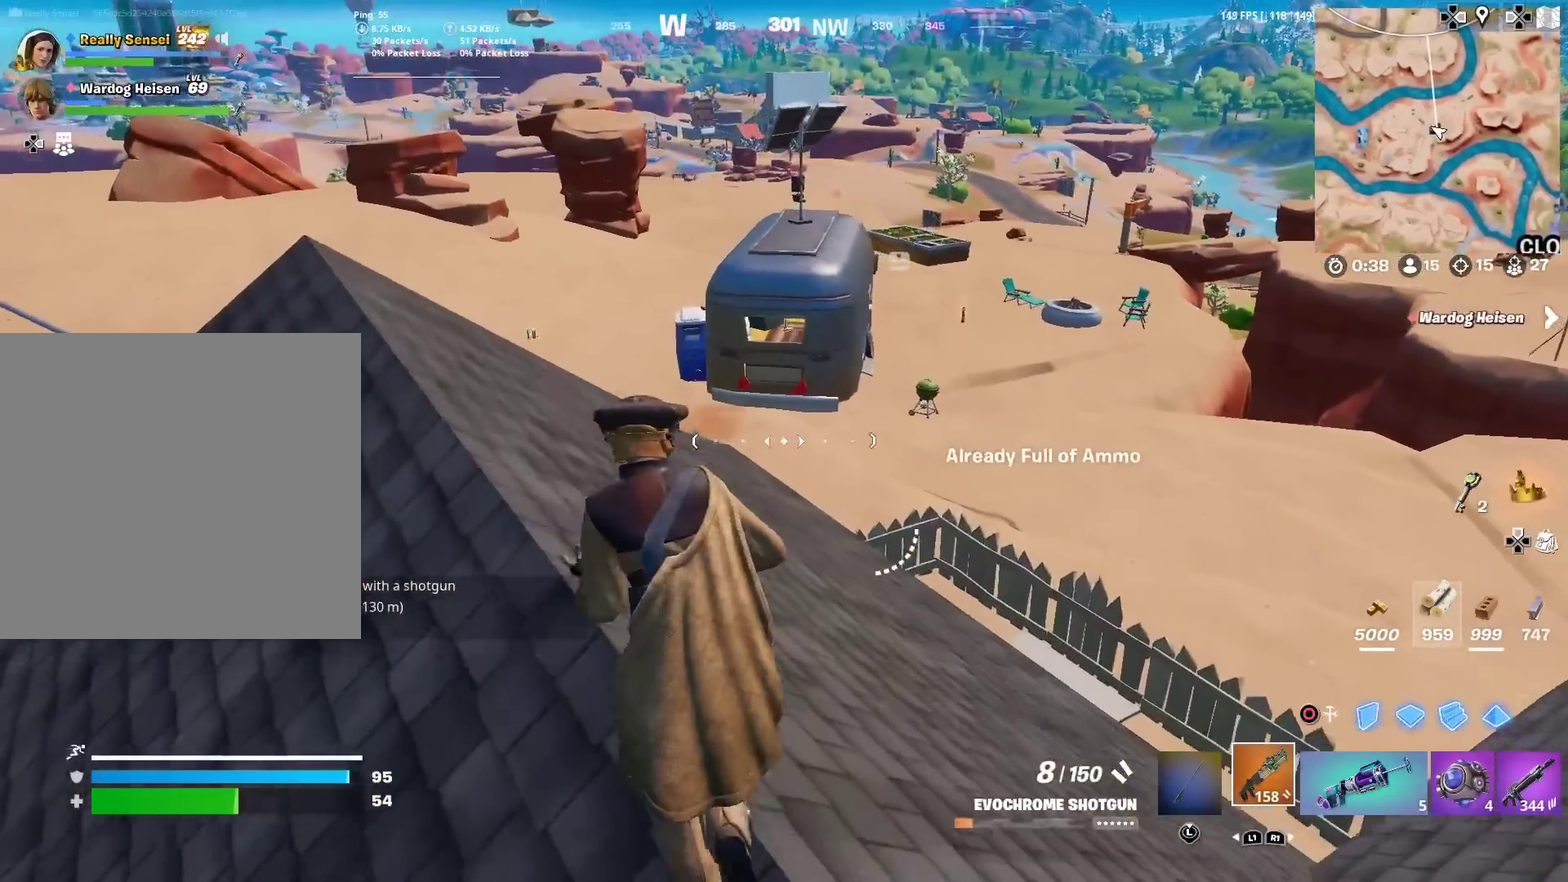
{"dt_ms": 600, "buttons": [], "left_stick": "down", "right_stick": "center", "events": [[217, "left_stick", "up-left"], [283, "CROSS", "down"], [383, "CROSS", "up"], [467, "left_stick", "left"], [534, "left_stick", "down-left"], [584, "left_stick", "down"]]}
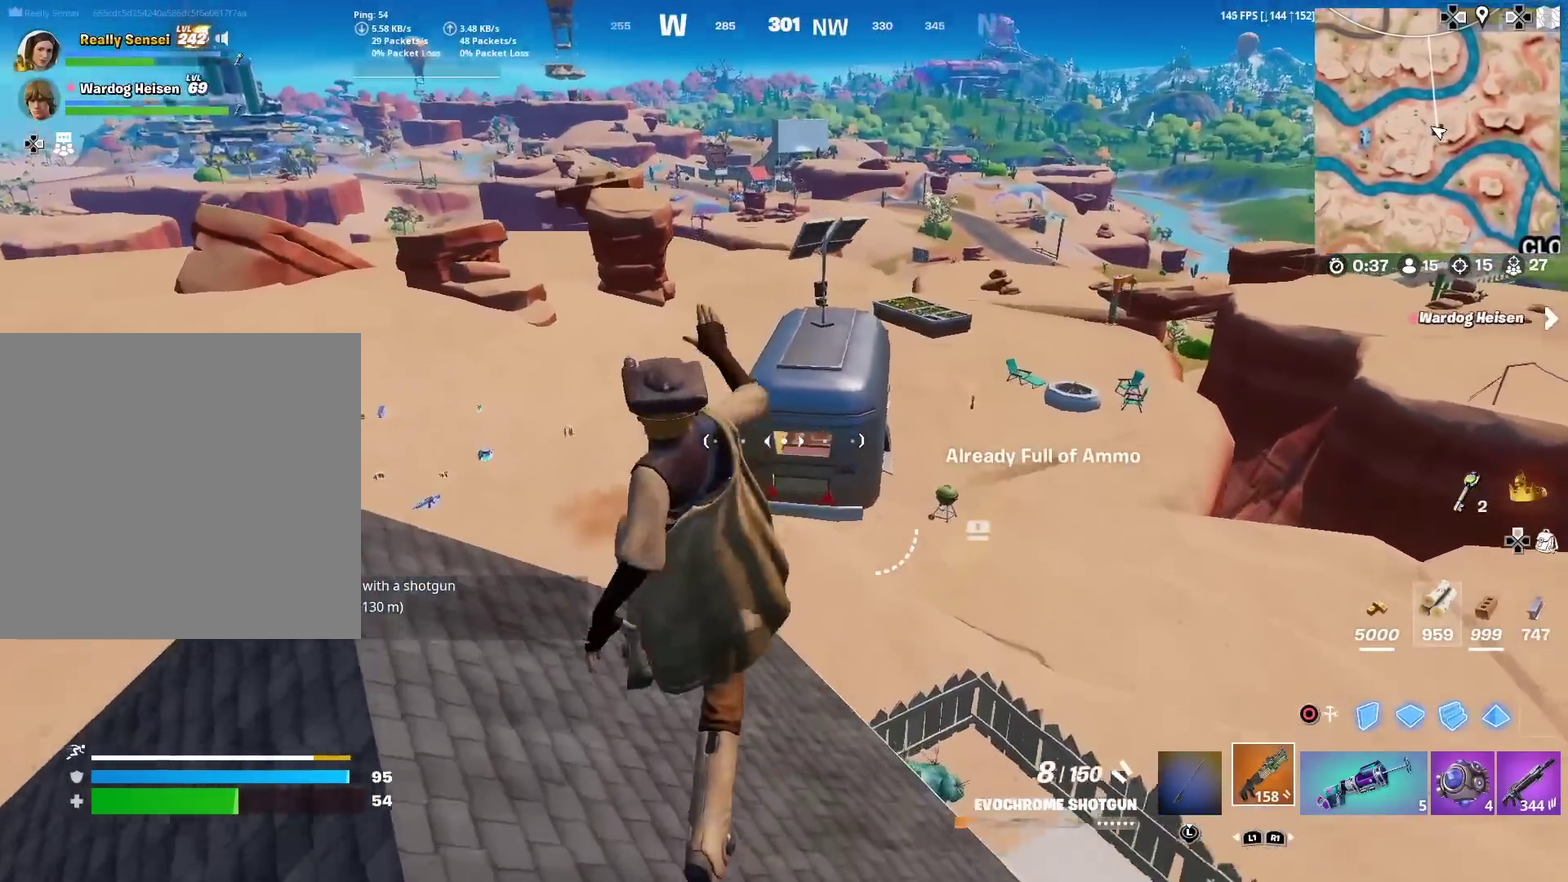
{"dt_ms": 301, "buttons": [], "left_stick": "left", "right_stick": "center", "events": [[117, "left_stick", "down-left"], [234, "left_stick", "left"]]}
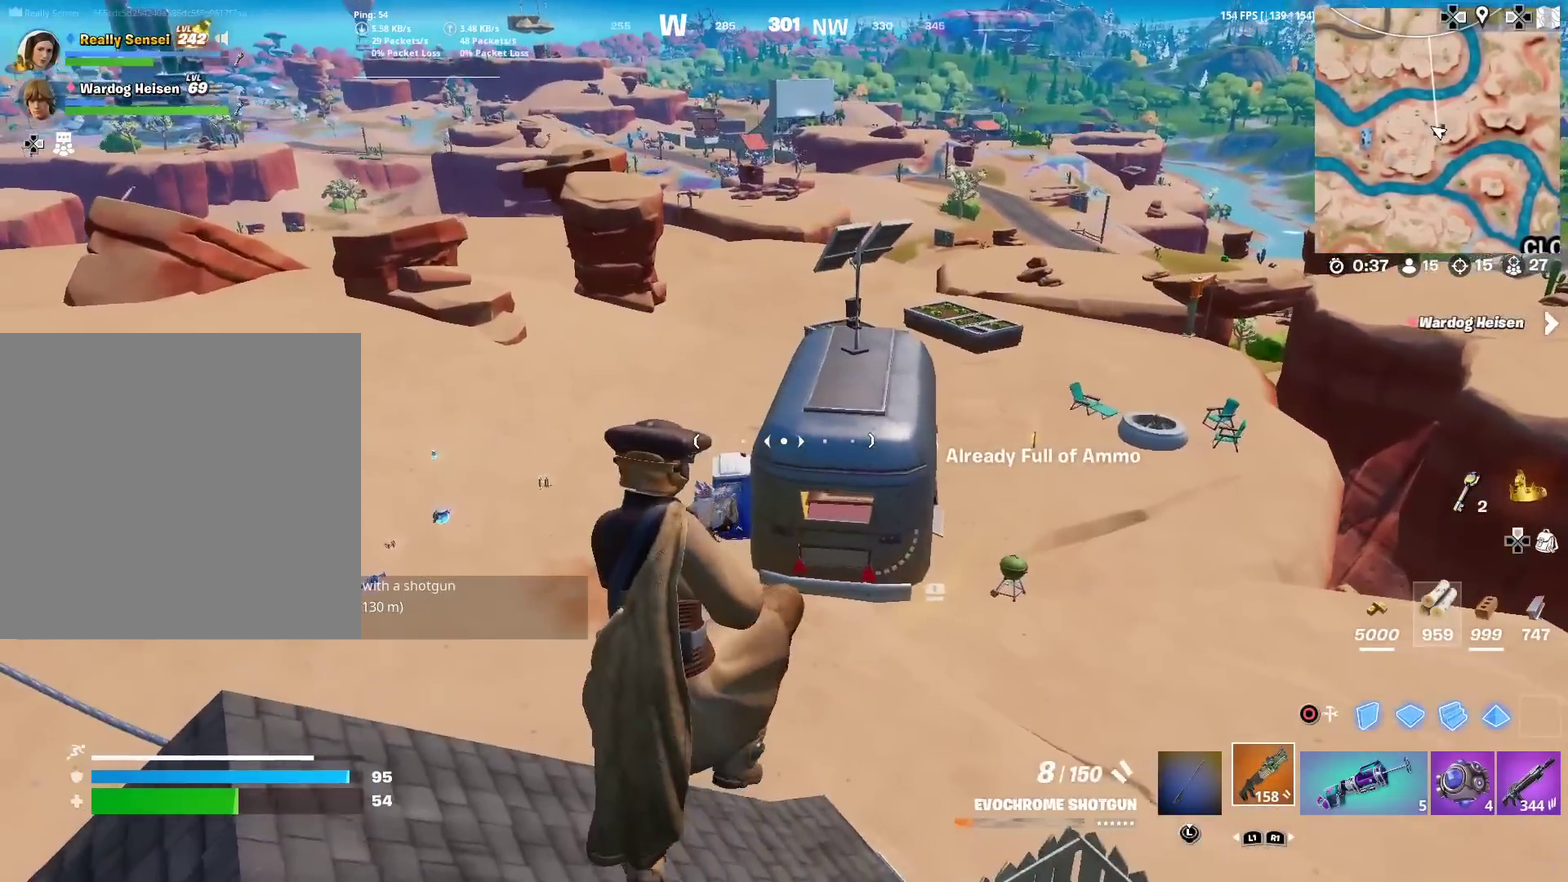
{"dt_ms": 700, "buttons": ["SQUARE"], "left_stick": "right", "right_stick": "center", "events": [[183, "L1", "down"], [350, "L1", "up"], [517, "CROSS", "down"], [583, "left_stick", "center"], [600, "CROSS", "up"], [650, "left_stick", "right"], [684, "SQUARE", "down"]]}